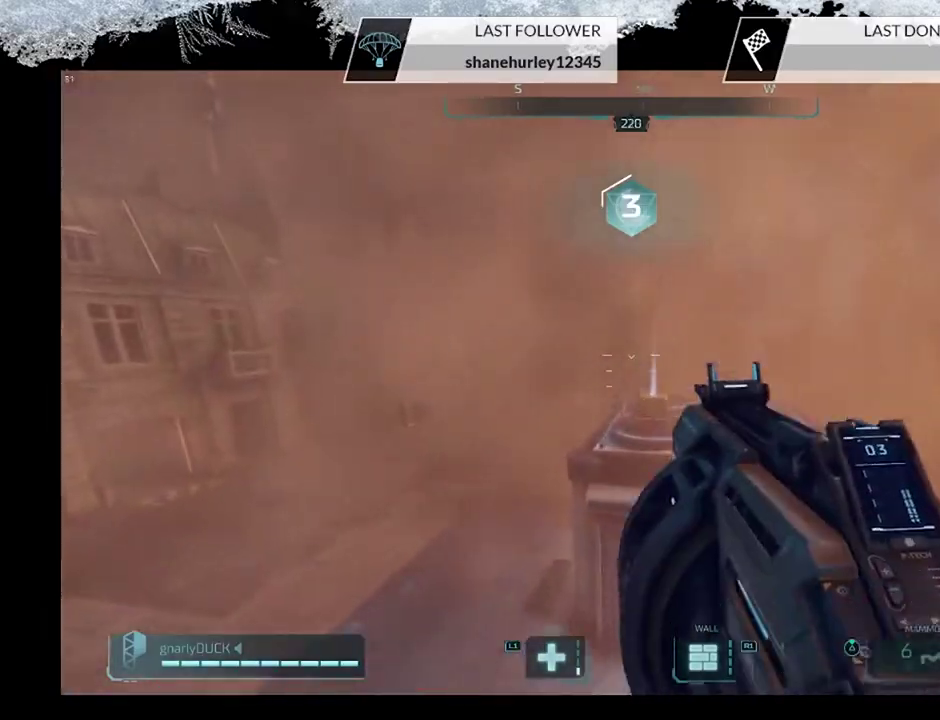
Gameplay with a controller (PlayStation layout); each line is a JSON object with the inputs held at the frame after it (dt_ms = milliseconds from this image to that frame). "events" lists button and stick changes between this image and that frame as [ms after this image, input, new state], when the widget could be followed in between.
{"dt_ms": 600, "buttons": [], "left_stick": "up-left", "right_stick": "center", "events": [[100, "CROSS", "up"], [267, "left_stick", "up-left"], [267, "right_stick", "down"], [400, "right_stick", "center"], [467, "R2", "down"], [533, "R2", "up"]]}
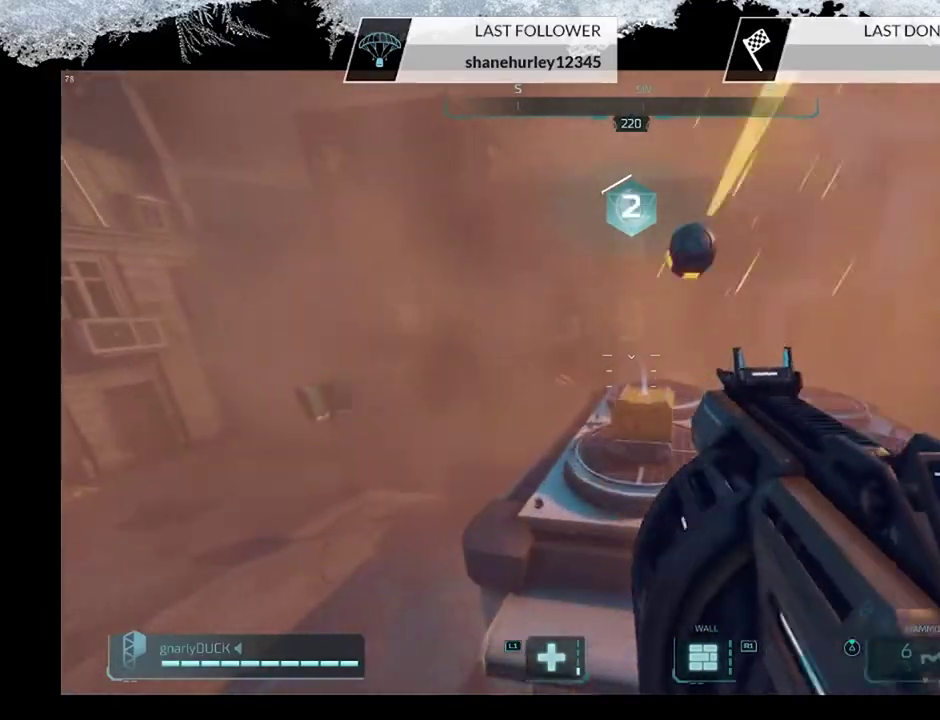
{"dt_ms": 500, "buttons": [], "left_stick": "up-right", "right_stick": "center", "events": [[33, "left_stick", "up"], [133, "CROSS", "down"], [333, "CROSS", "up"], [467, "left_stick", "up-right"]]}
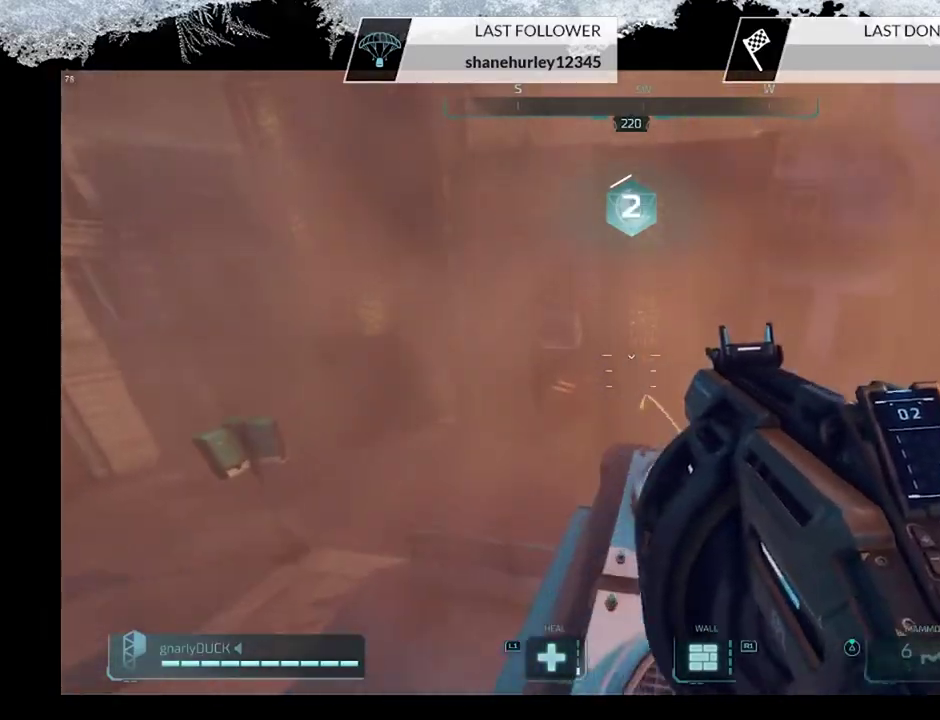
{"dt_ms": 300, "buttons": [], "left_stick": "down-right", "right_stick": "center", "events": [[33, "left_stick", "right"], [100, "left_stick", "down-right"], [133, "right_stick", "down"], [300, "right_stick", "center"]]}
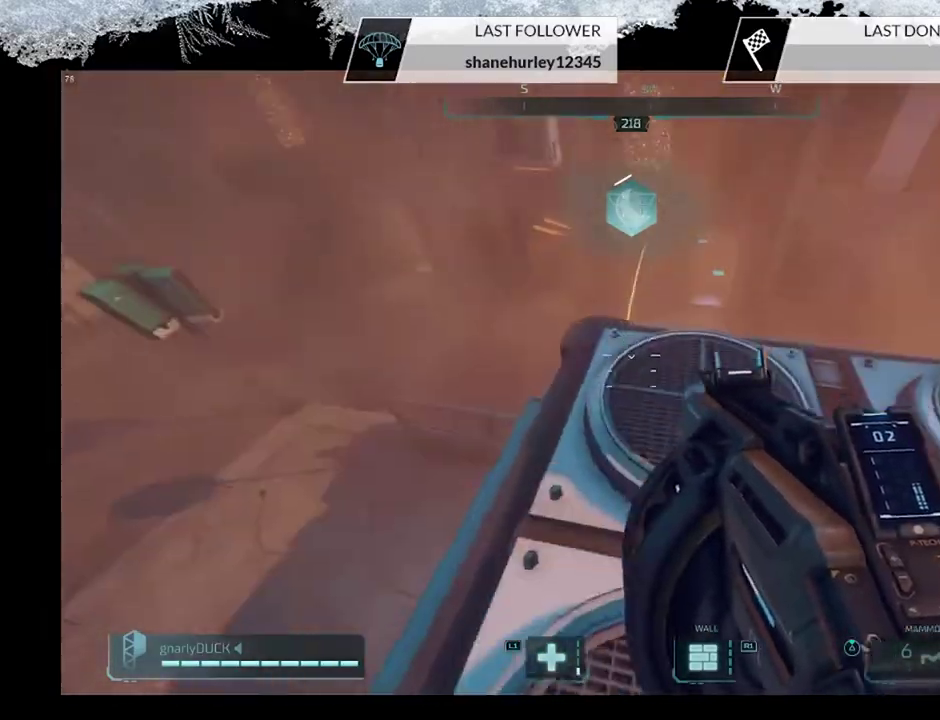
{"dt_ms": 300, "buttons": [], "left_stick": "down-right", "right_stick": "left", "events": [[167, "right_stick", "left"]]}
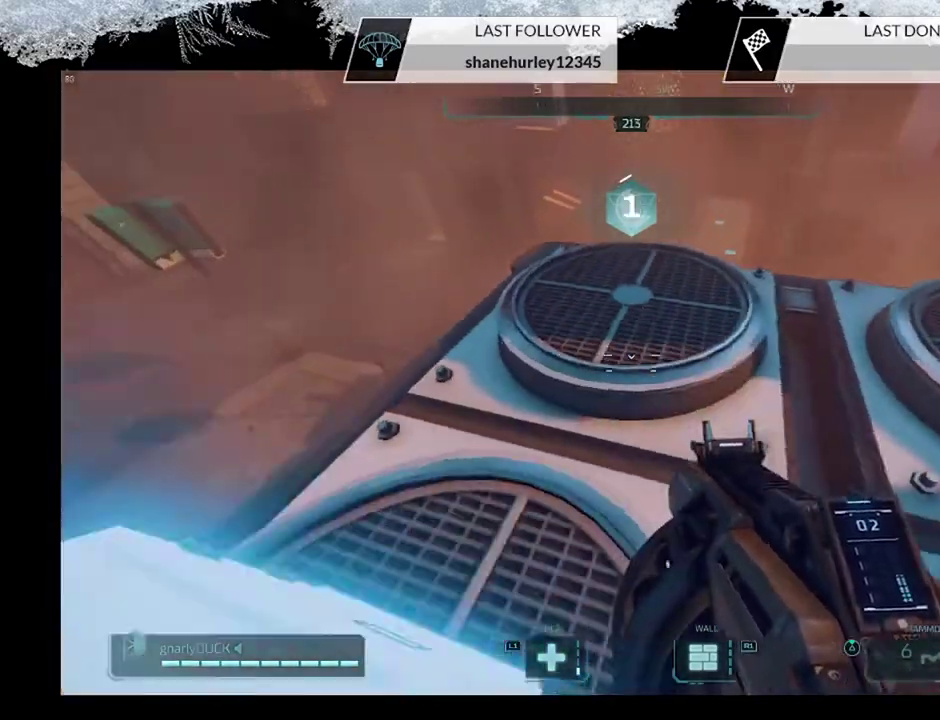
{"dt_ms": 500, "buttons": [], "left_stick": "center", "right_stick": "center", "events": [[33, "right_stick", "center"], [200, "left_stick", "down"], [300, "TRIANGLE", "down"], [400, "TRIANGLE", "up"], [433, "left_stick", "center"]]}
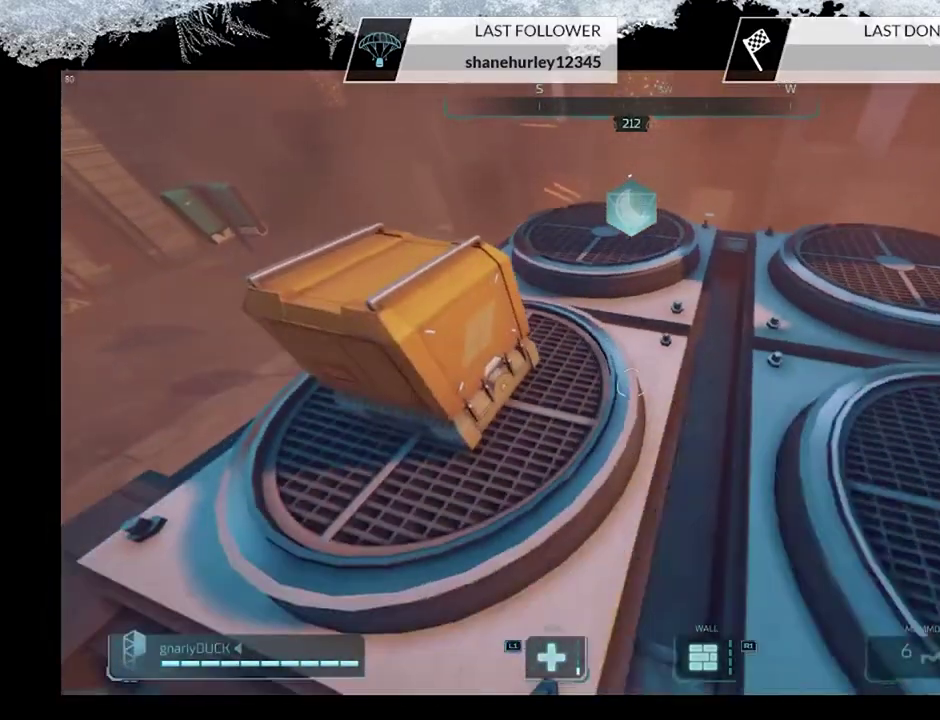
{"dt_ms": 600, "buttons": [], "left_stick": "center", "right_stick": "center", "events": [[133, "left_stick", "left"], [233, "right_stick", "up-left"], [400, "right_stick", "center"], [433, "left_stick", "center"]]}
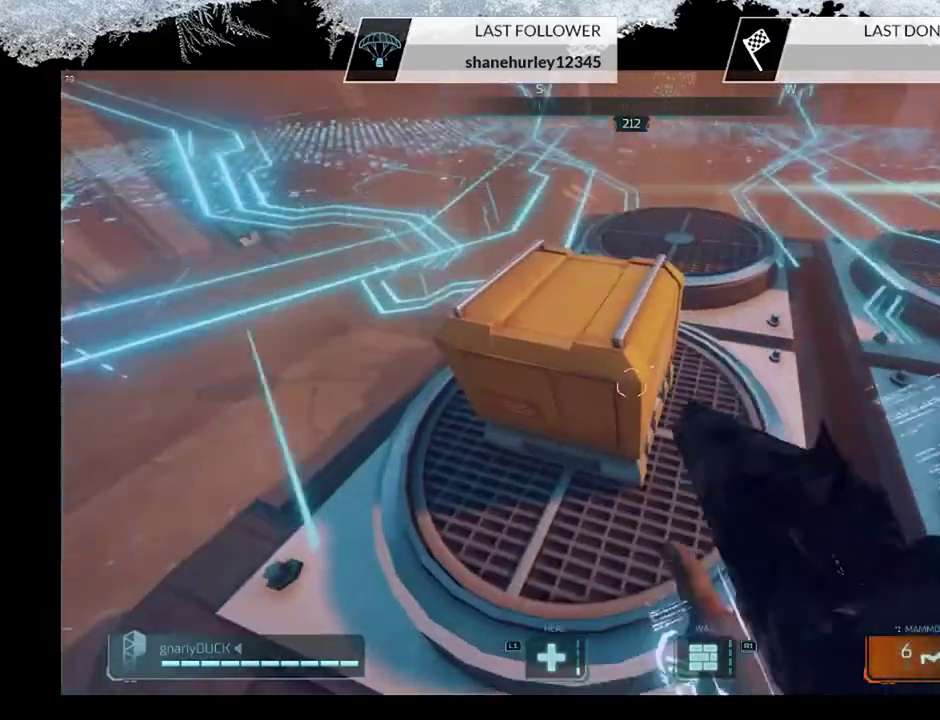
{"dt_ms": 600, "buttons": [], "left_stick": "center", "right_stick": "center", "events": [[67, "left_stick", "left"], [100, "R2", "down"], [200, "left_stick", "center"], [300, "R2", "up"]]}
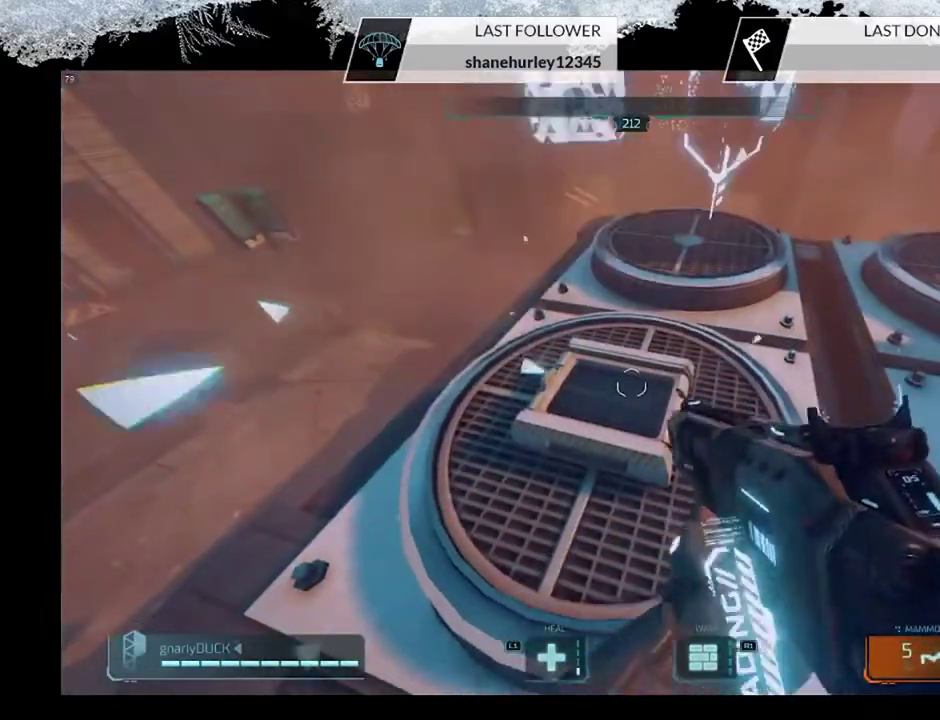
{"dt_ms": 500, "buttons": [], "left_stick": "right", "right_stick": "up-left", "events": [[33, "left_stick", "right"], [133, "right_stick", "up-left"]]}
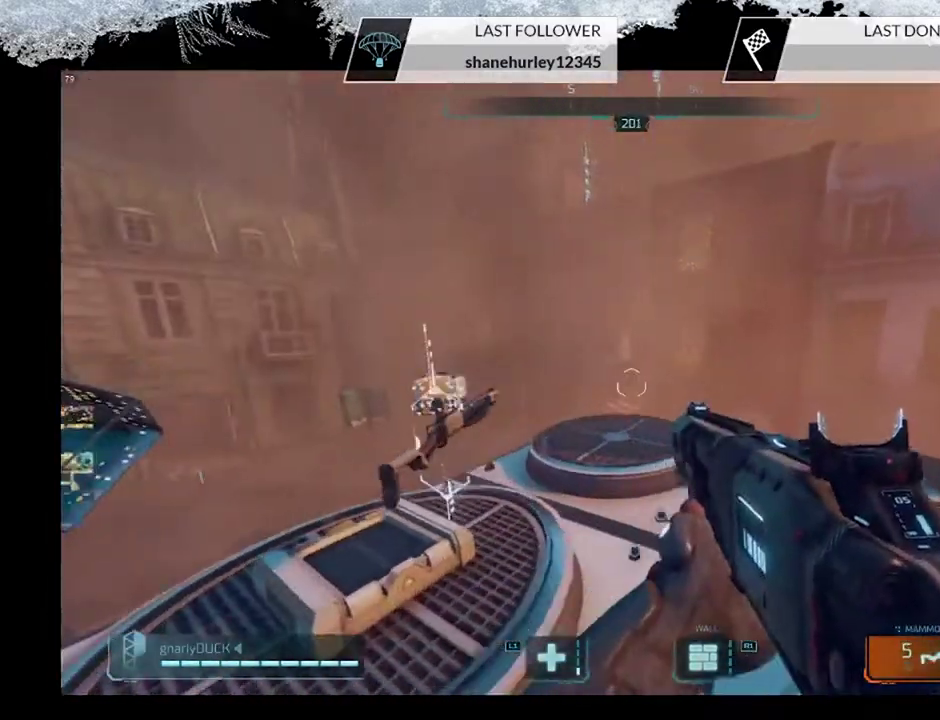
{"dt_ms": 500, "buttons": [], "left_stick": "up-left", "right_stick": "down-left", "events": [[33, "right_stick", "left"], [267, "left_stick", "up-right"], [333, "right_stick", "center"], [367, "left_stick", "up"], [467, "left_stick", "up-left"], [467, "right_stick", "down-left"]]}
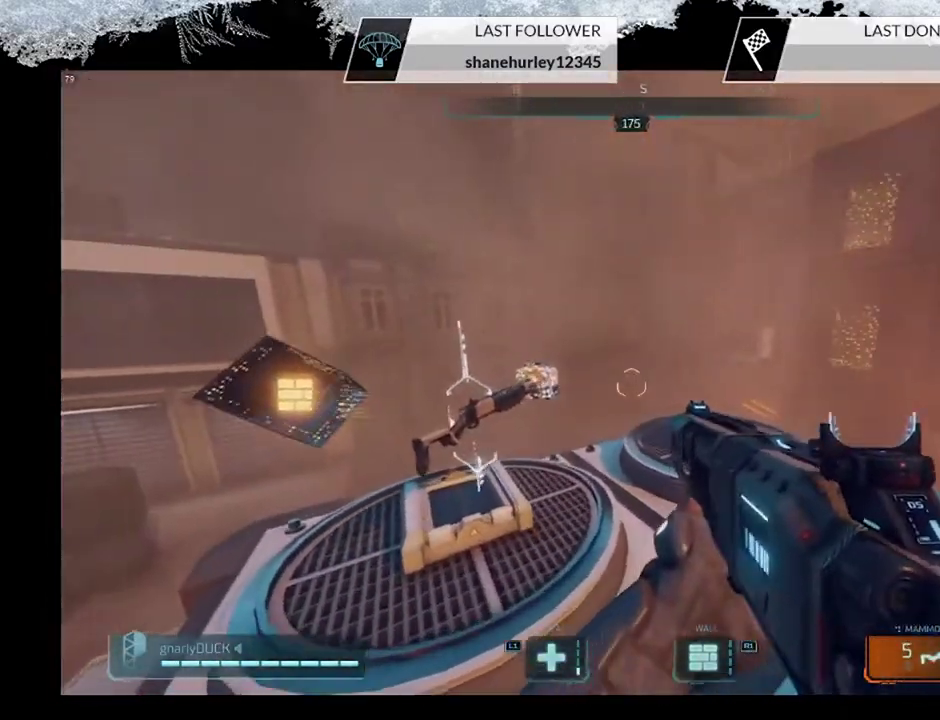
{"dt_ms": 600, "buttons": ["SQUARE"], "left_stick": "center", "right_stick": "center", "events": [[167, "right_stick", "center"], [467, "left_stick", "center"], [500, "SQUARE", "down"]]}
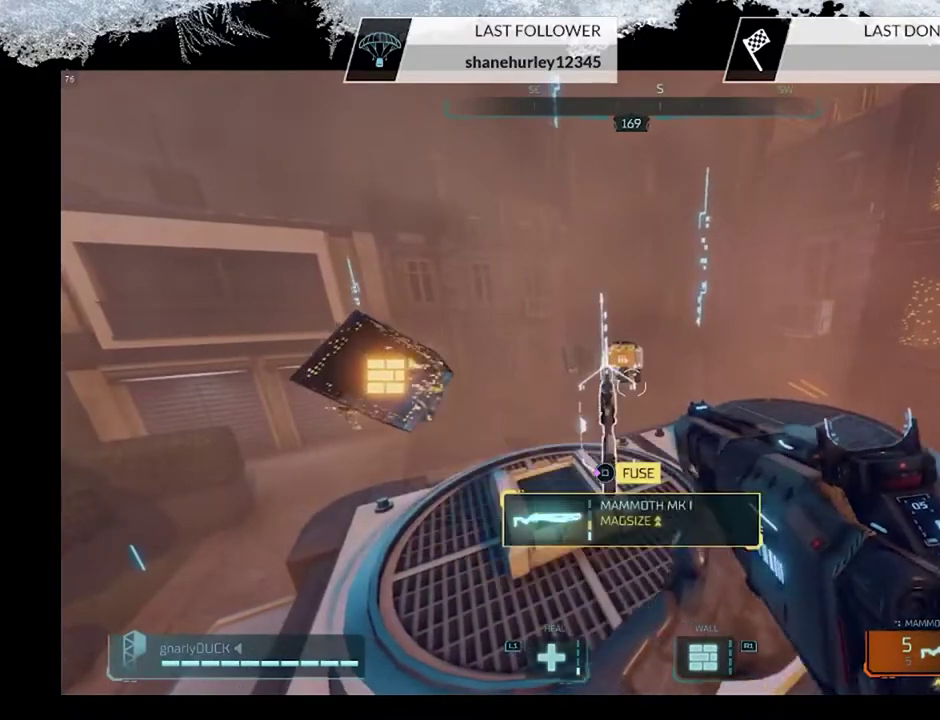
{"dt_ms": 500, "buttons": [], "left_stick": "up", "right_stick": "center", "events": [[367, "SQUARE", "up"], [433, "left_stick", "up"]]}
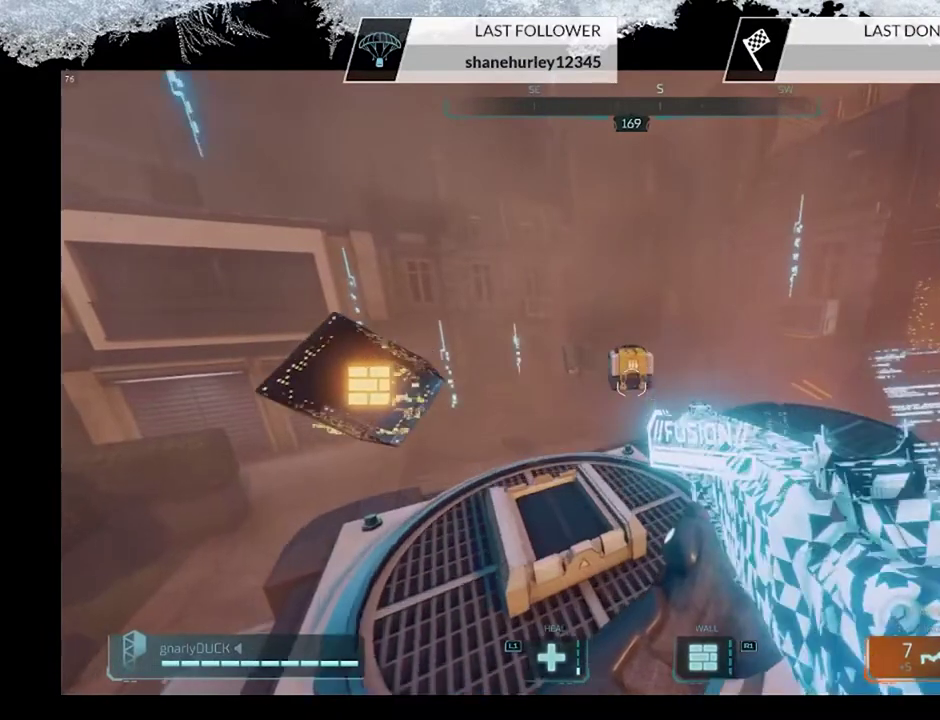
{"dt_ms": 600, "buttons": [], "left_stick": "up-right", "right_stick": "center", "events": [[267, "left_stick", "up-right"]]}
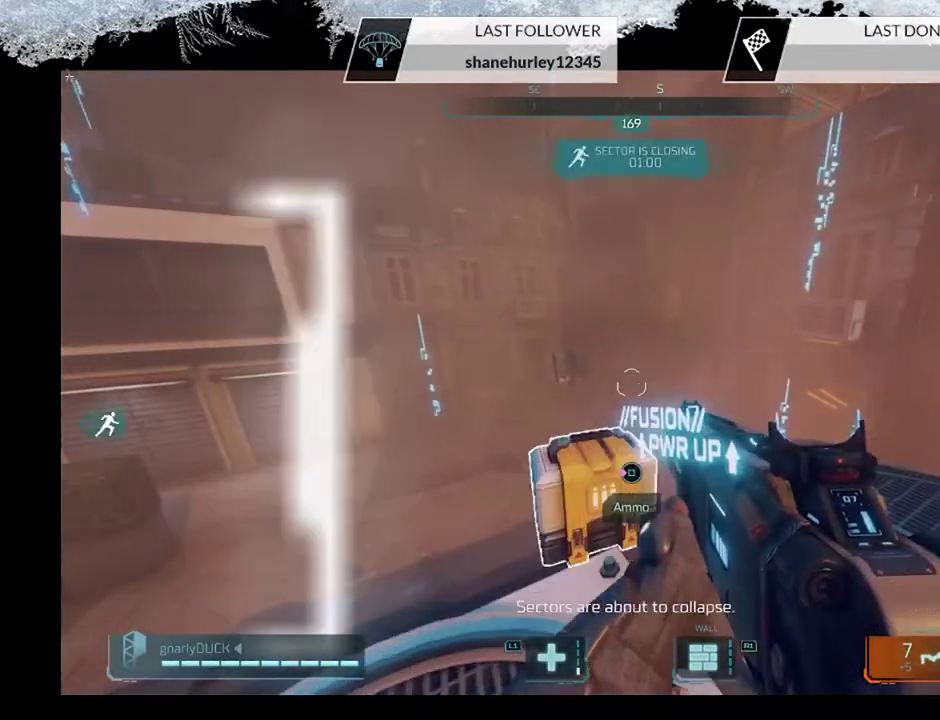
{"dt_ms": 500, "buttons": ["SQUARE"], "left_stick": "center", "right_stick": "center", "events": [[67, "left_stick", "center"], [133, "left_stick", "down"], [333, "SQUARE", "down"], [367, "left_stick", "center"]]}
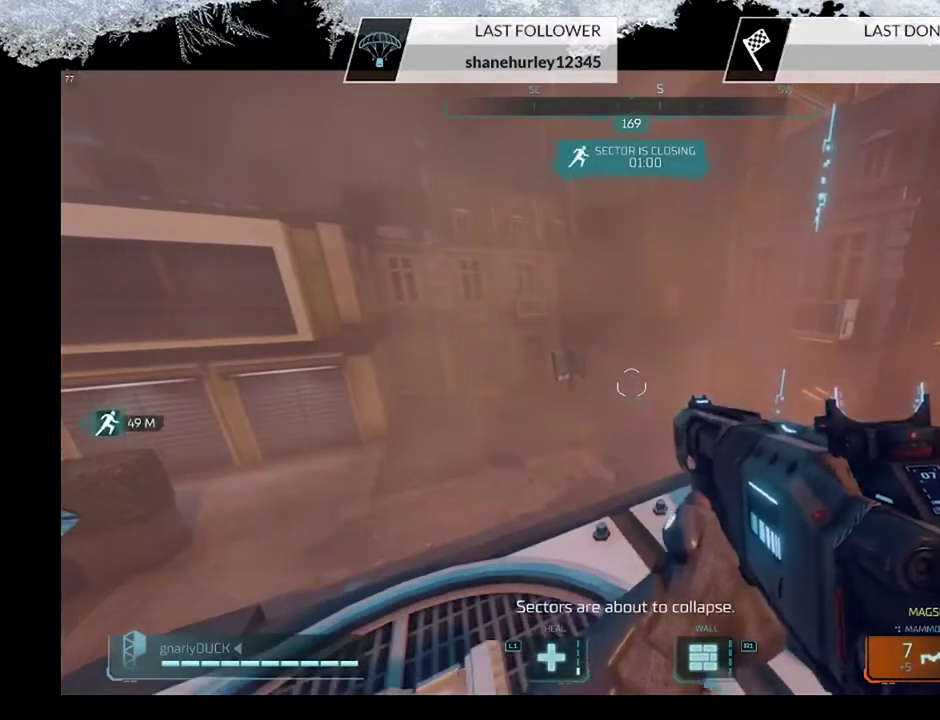
{"dt_ms": 500, "buttons": [], "left_stick": "left", "right_stick": "center", "events": [[33, "left_stick", "down"], [133, "left_stick", "down-left"], [167, "SQUARE", "up"], [333, "left_stick", "left"]]}
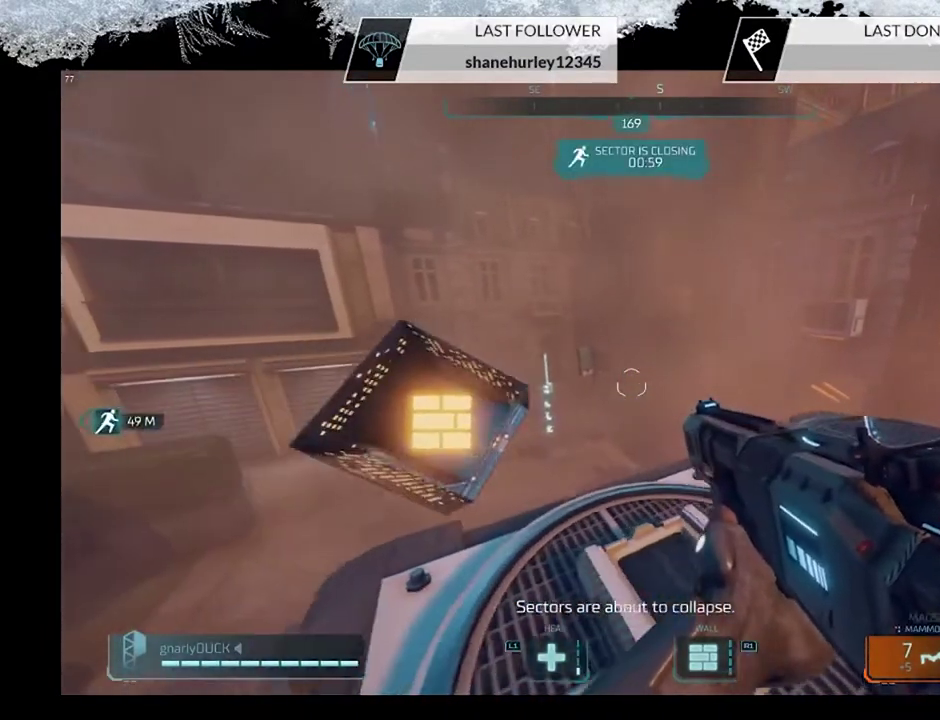
{"dt_ms": 300, "buttons": [], "left_stick": "left", "right_stick": "center", "events": []}
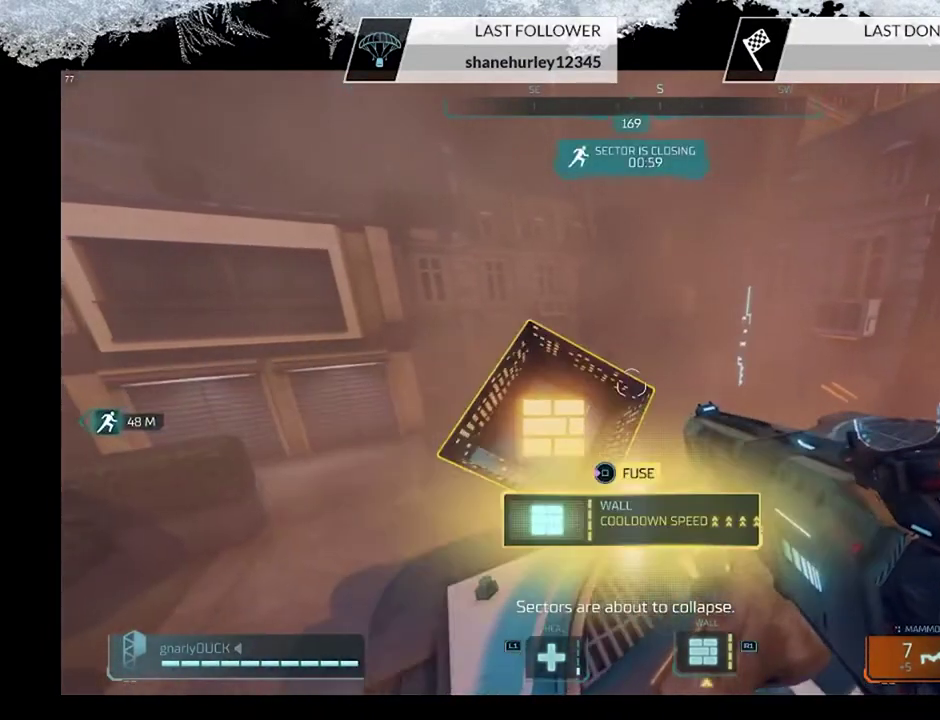
{"dt_ms": 300, "buttons": [], "left_stick": "center", "right_stick": "center", "events": [[233, "left_stick", "center"]]}
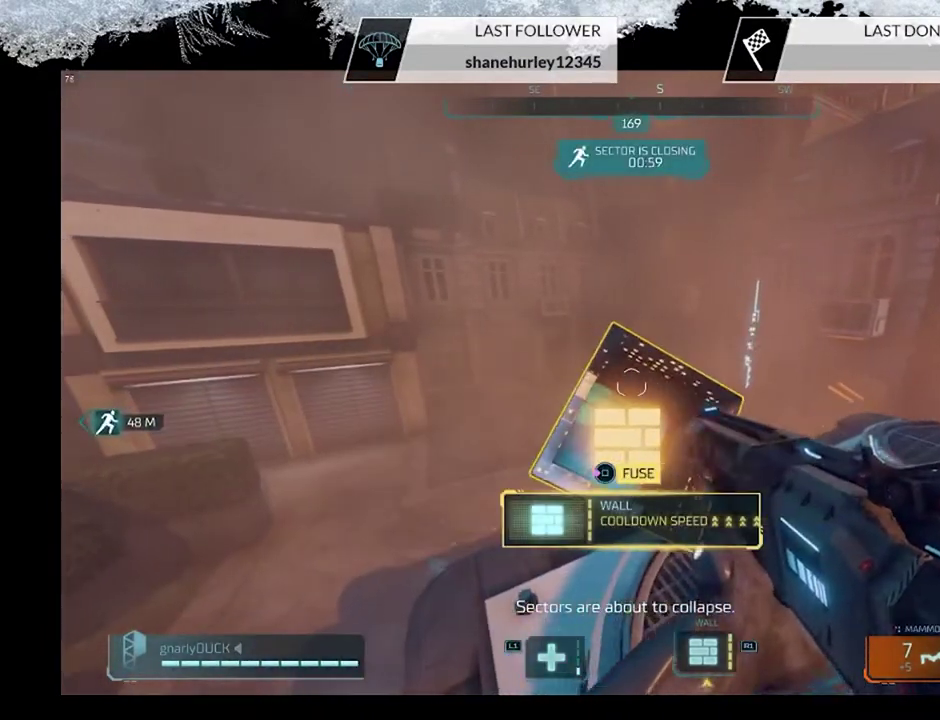
{"dt_ms": 600, "buttons": ["SQUARE"], "left_stick": "down", "right_stick": "center", "events": [[333, "SQUARE", "down"], [567, "left_stick", "down"]]}
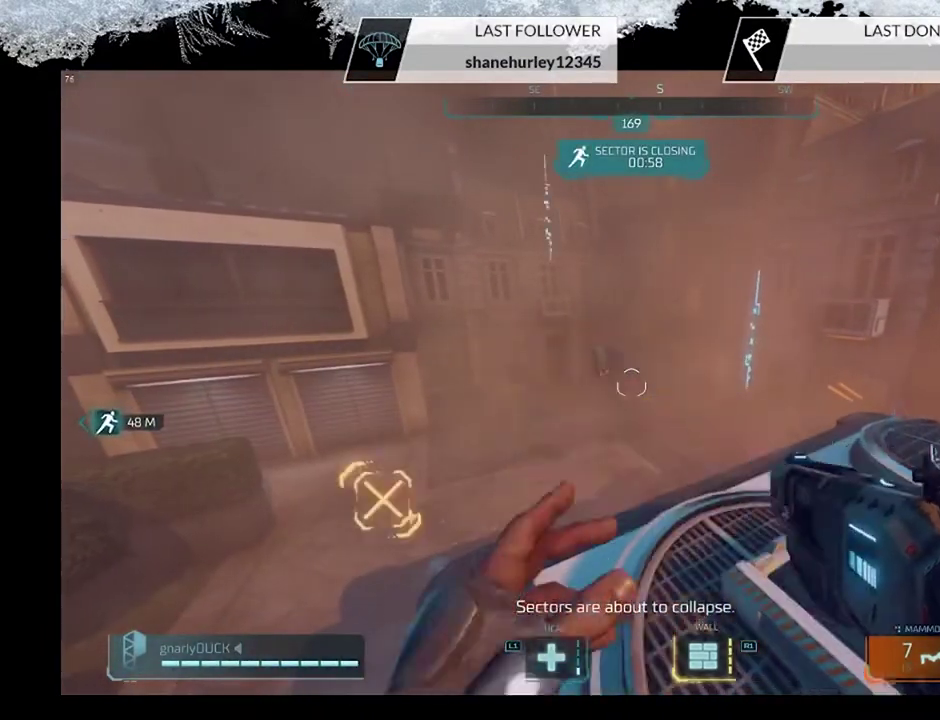
{"dt_ms": 600, "buttons": [], "left_stick": "up", "right_stick": "left", "events": [[133, "left_stick", "center"], [233, "SQUARE", "up"], [267, "left_stick", "up-right"], [433, "left_stick", "up"], [567, "right_stick", "left"]]}
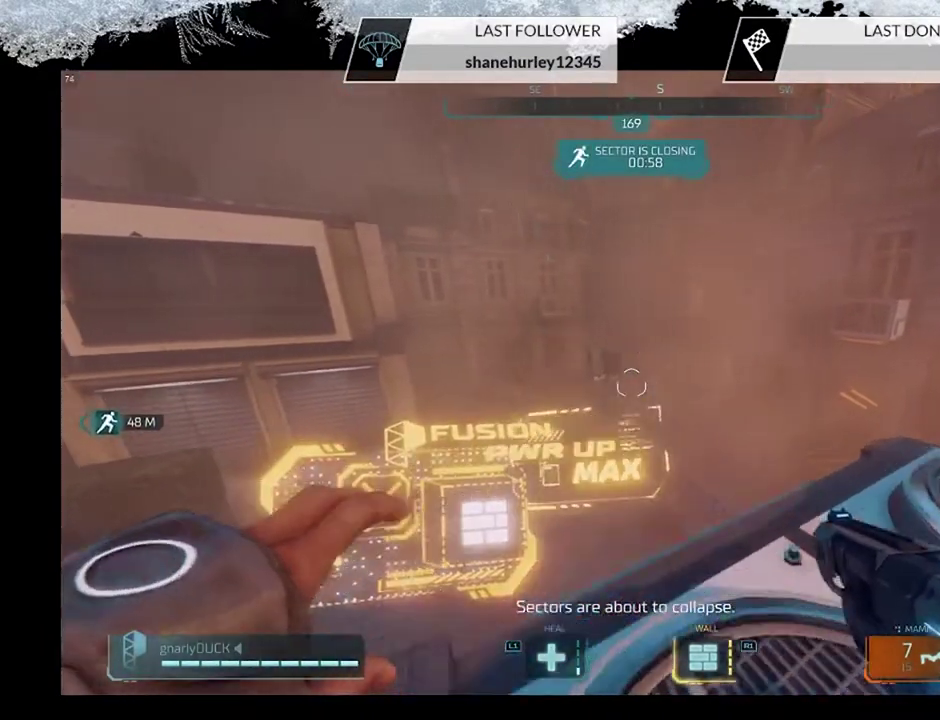
{"dt_ms": 500, "buttons": ["CROSS"], "left_stick": "up", "right_stick": "center", "events": [[67, "L3", "down"], [133, "right_stick", "up-left"], [167, "L3", "up"], [267, "right_stick", "center"], [300, "CROSS", "down"], [333, "L3", "down"], [467, "L3", "up"]]}
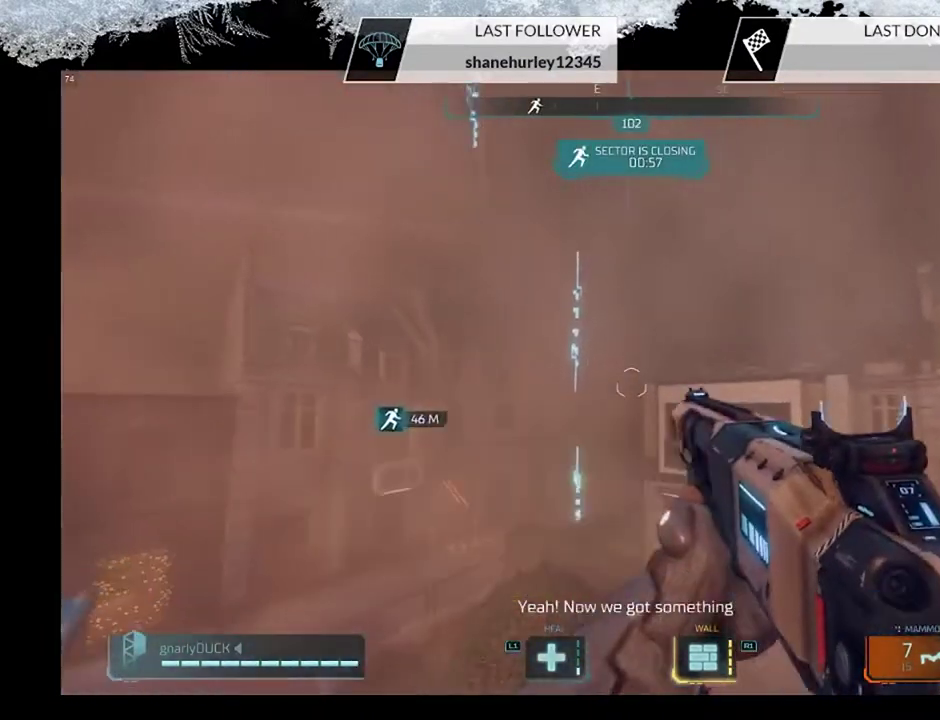
{"dt_ms": 500, "buttons": ["CROSS"], "left_stick": "up", "right_stick": "center", "events": [[33, "CROSS", "up"], [267, "right_stick", "down"], [433, "right_stick", "center"], [467, "CROSS", "down"]]}
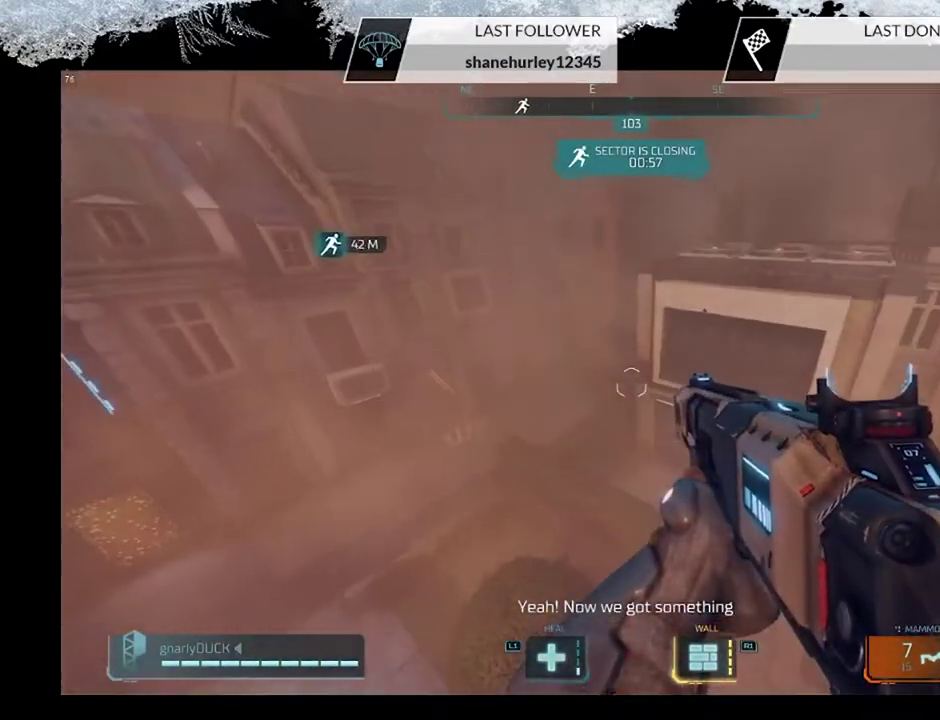
{"dt_ms": 600, "buttons": [], "left_stick": "up", "right_stick": "center", "events": [[200, "CROSS", "up"], [367, "left_stick", "up-right"], [433, "right_stick", "right"], [600, "left_stick", "up"], [600, "right_stick", "center"]]}
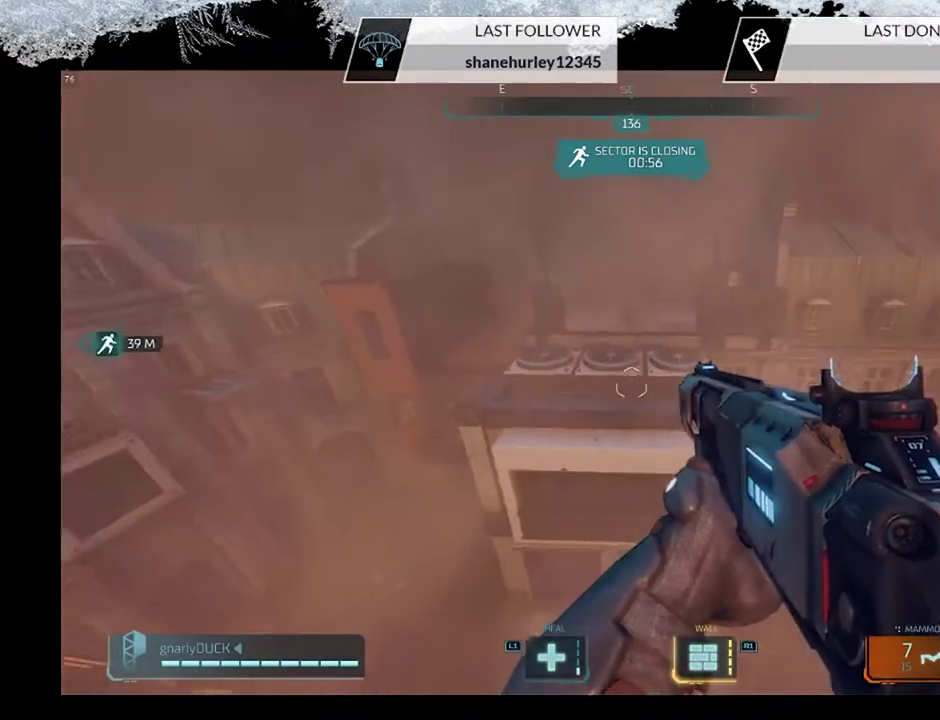
{"dt_ms": 500, "buttons": [], "left_stick": "up", "right_stick": "center", "events": []}
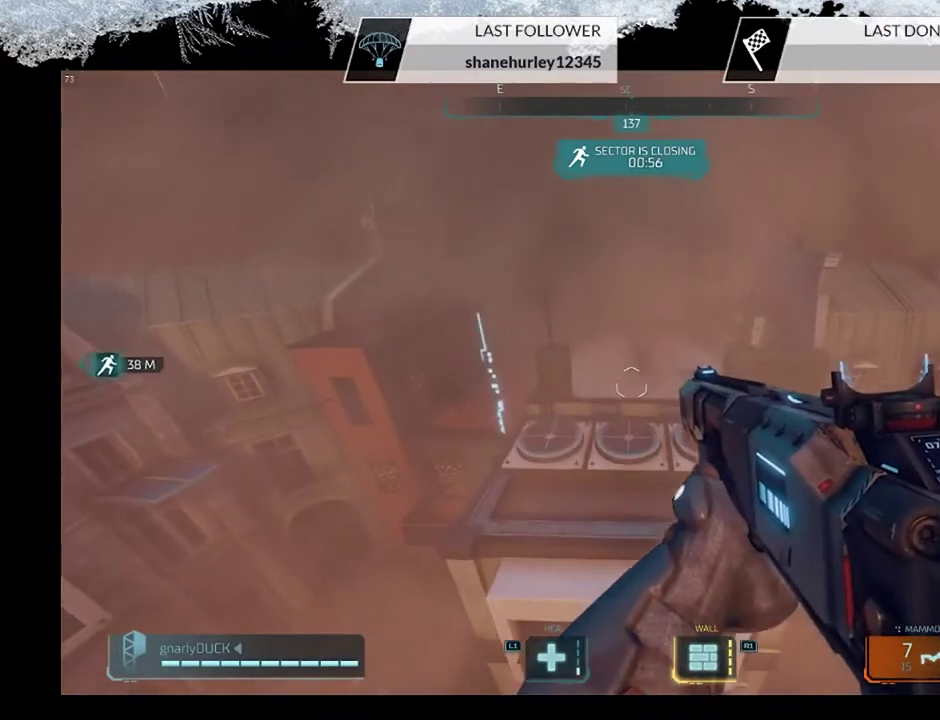
{"dt_ms": 600, "buttons": [], "left_stick": "up", "right_stick": "center", "events": []}
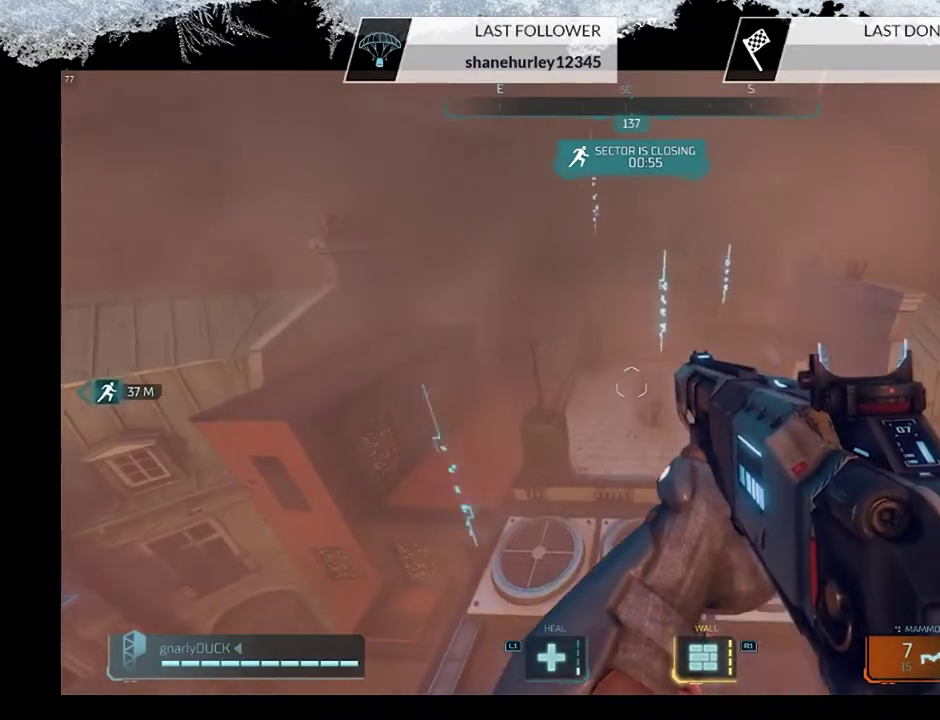
{"dt_ms": 500, "buttons": [], "left_stick": "up", "right_stick": "center", "events": [[200, "right_stick", "up-right"], [400, "right_stick", "center"]]}
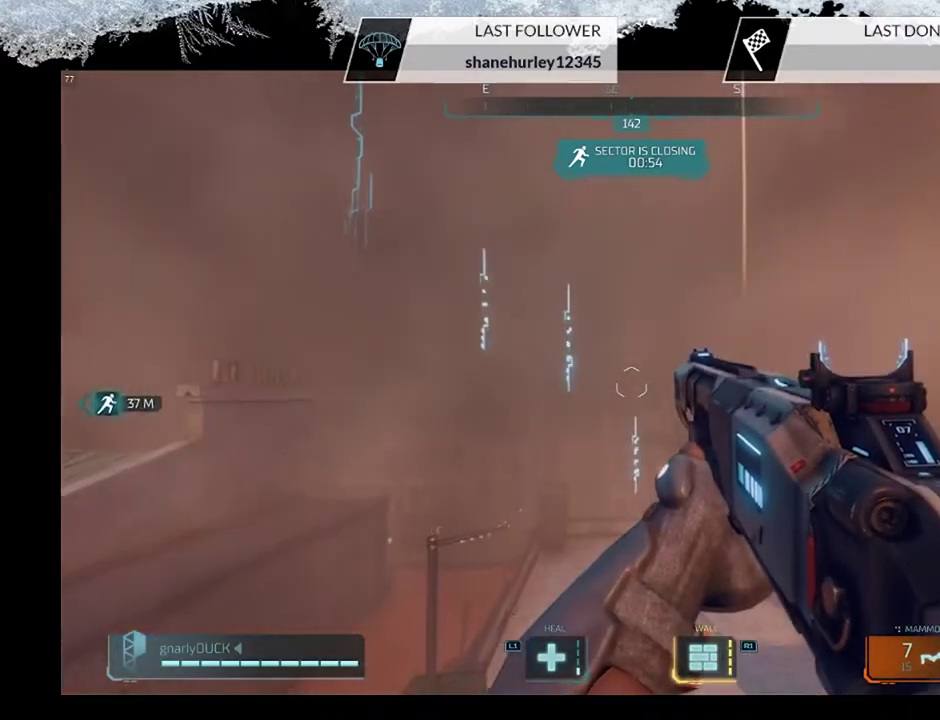
{"dt_ms": 500, "buttons": [], "left_stick": "up", "right_stick": "center", "events": [[200, "right_stick", "right"], [333, "right_stick", "center"]]}
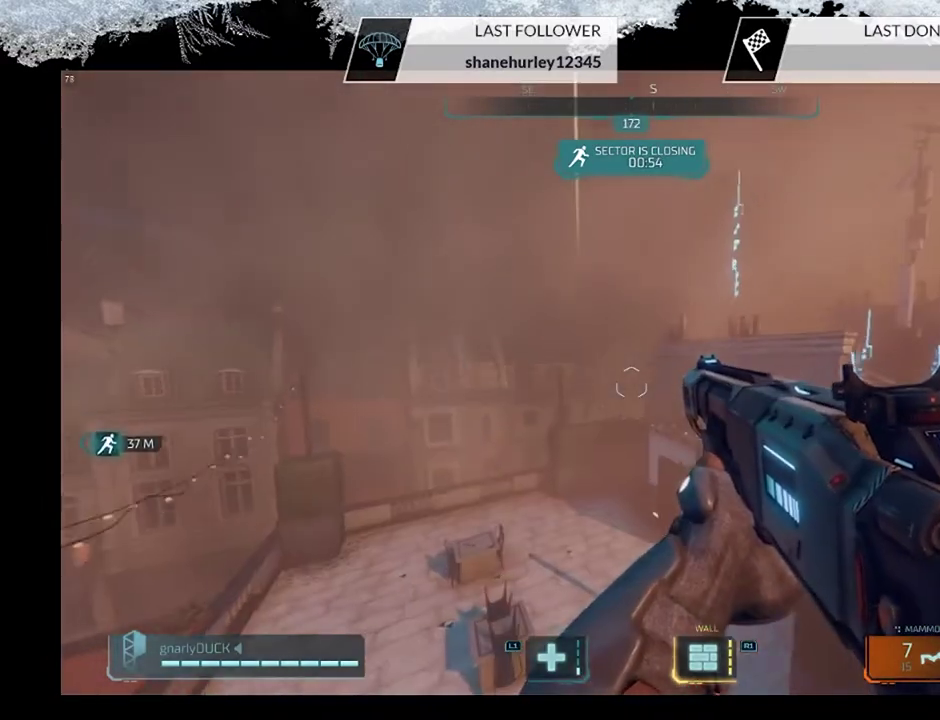
{"dt_ms": 300, "buttons": [], "left_stick": "up-left", "right_stick": "center", "events": [[67, "left_stick", "up-left"]]}
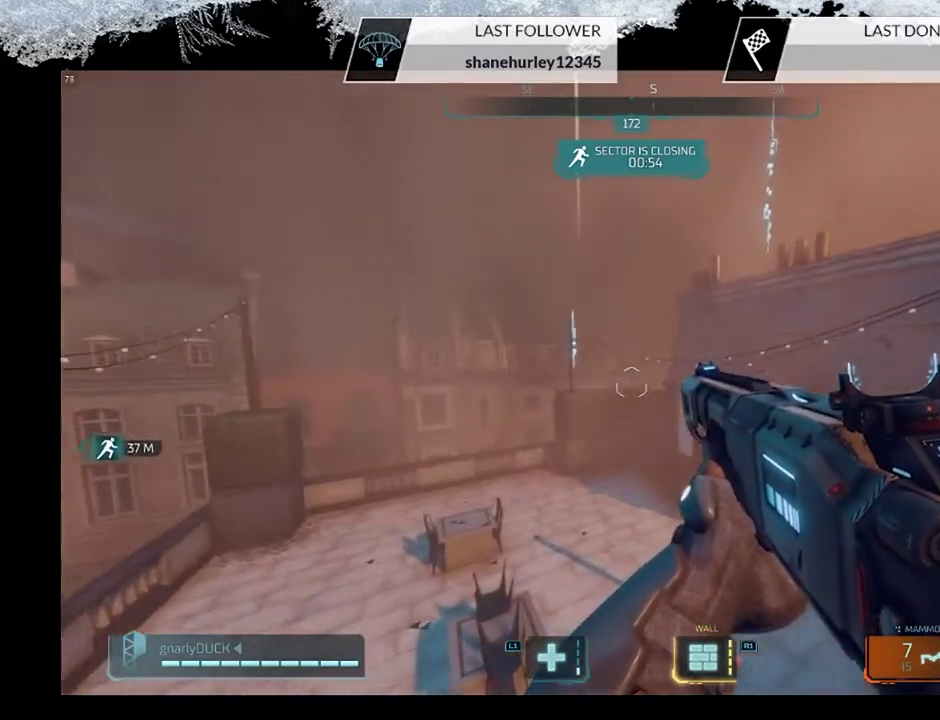
{"dt_ms": 300, "buttons": [], "left_stick": "up-right", "right_stick": "right", "events": [[100, "left_stick", "up"], [133, "right_stick", "right"], [167, "left_stick", "up-right"]]}
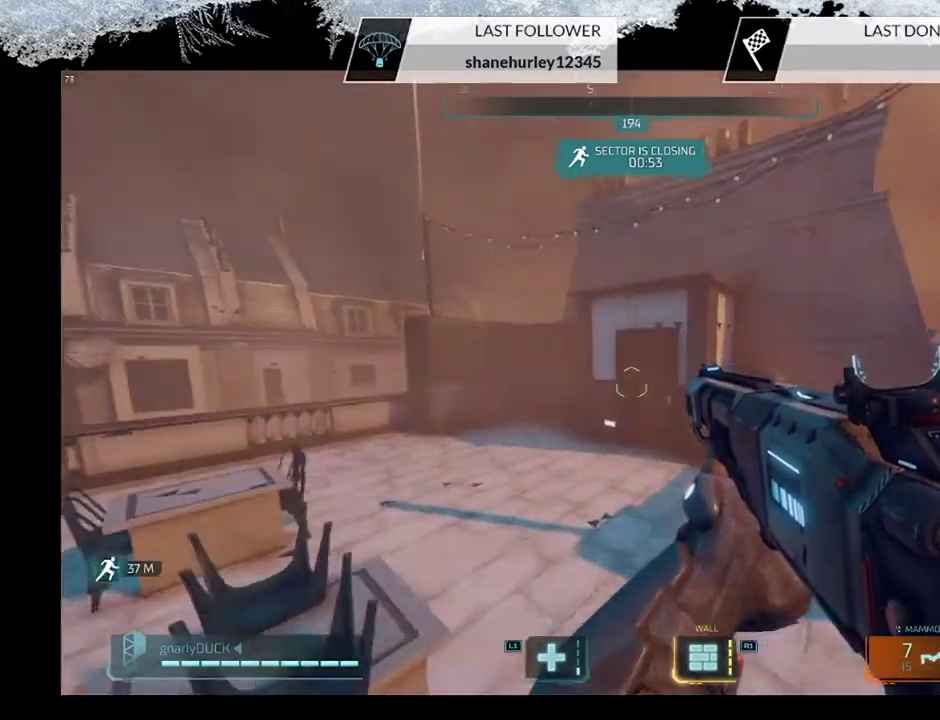
{"dt_ms": 600, "buttons": [], "left_stick": "up-left", "right_stick": "center", "events": [[33, "right_stick", "center"], [200, "right_stick", "right"], [300, "right_stick", "center"], [400, "left_stick", "up"], [500, "left_stick", "up-left"]]}
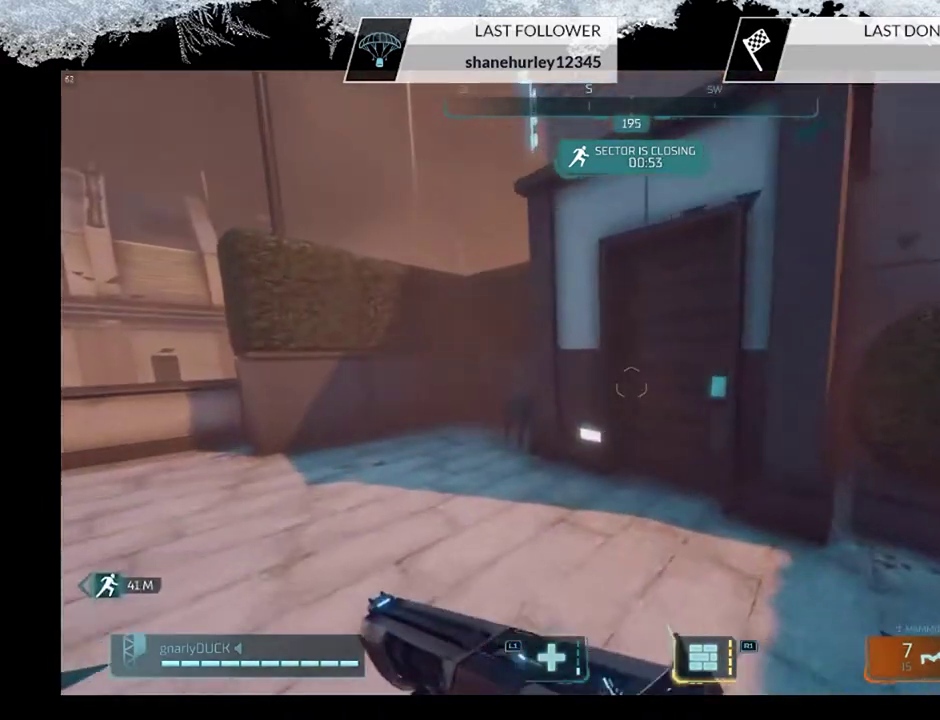
{"dt_ms": 600, "buttons": [], "left_stick": "up-left", "right_stick": "left", "events": [[67, "TRIANGLE", "down"], [167, "TRIANGLE", "up"], [333, "right_stick", "left"]]}